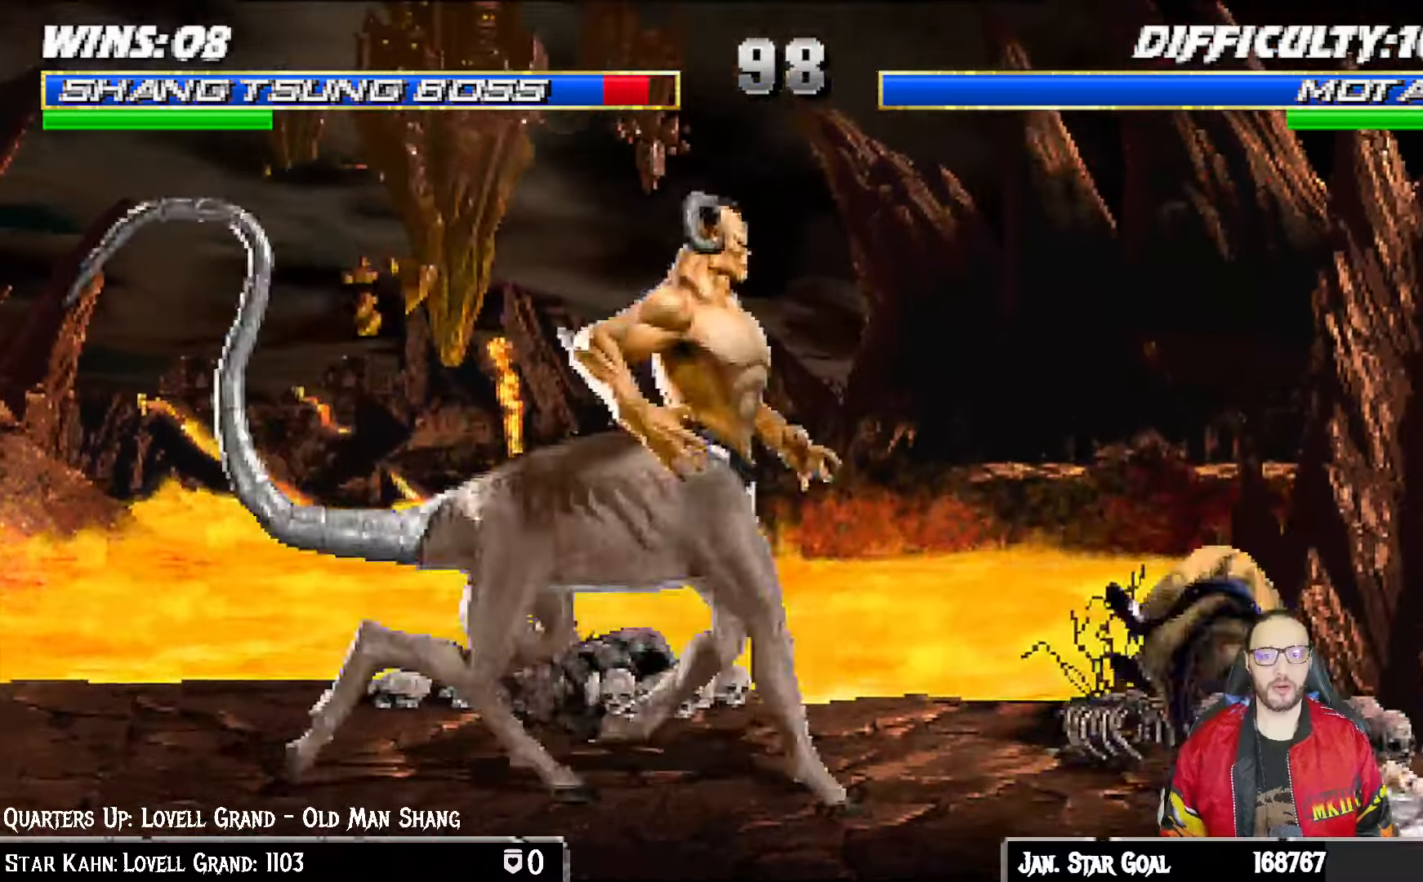
Gameplay with a controller (PlayStation layout); each line is a JSON object with the inputs held at the frame after it (dt_ms = milliseconds from this image to that frame). "events" lists button and stick changes between this image and that frame as [ms after this image, input, new state], when the widget could be followed in between.
{"dt_ms": 500, "buttons": ["L1", "R1", "DPAD_DOWN", "DPAD_RIGHT"], "left_stick": "center", "right_stick": "center", "events": []}
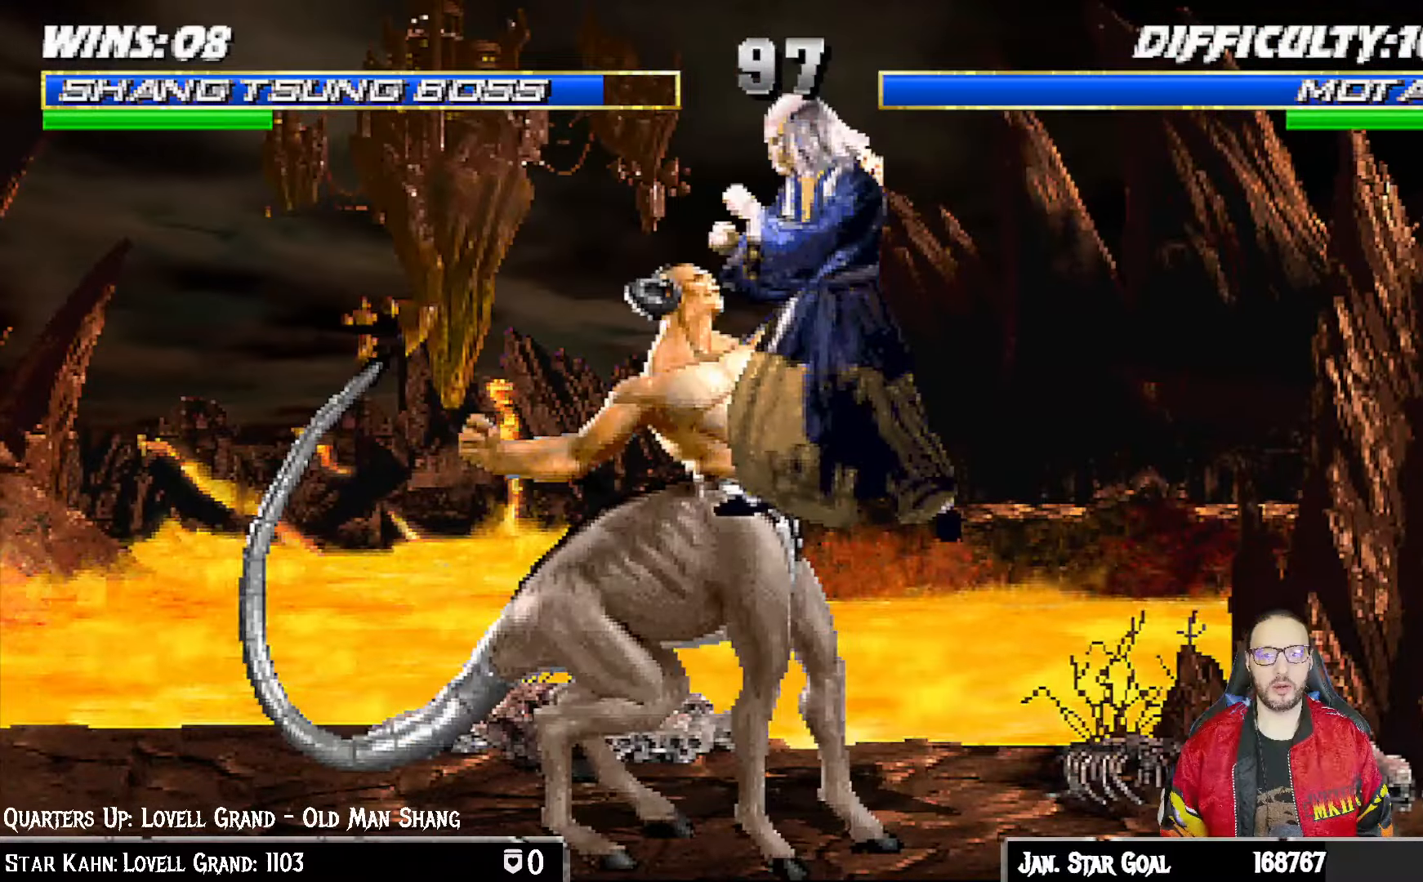
{"dt_ms": 500, "buttons": ["L1", "DPAD_DOWN", "DPAD_RIGHT"], "left_stick": "center", "right_stick": "center"}
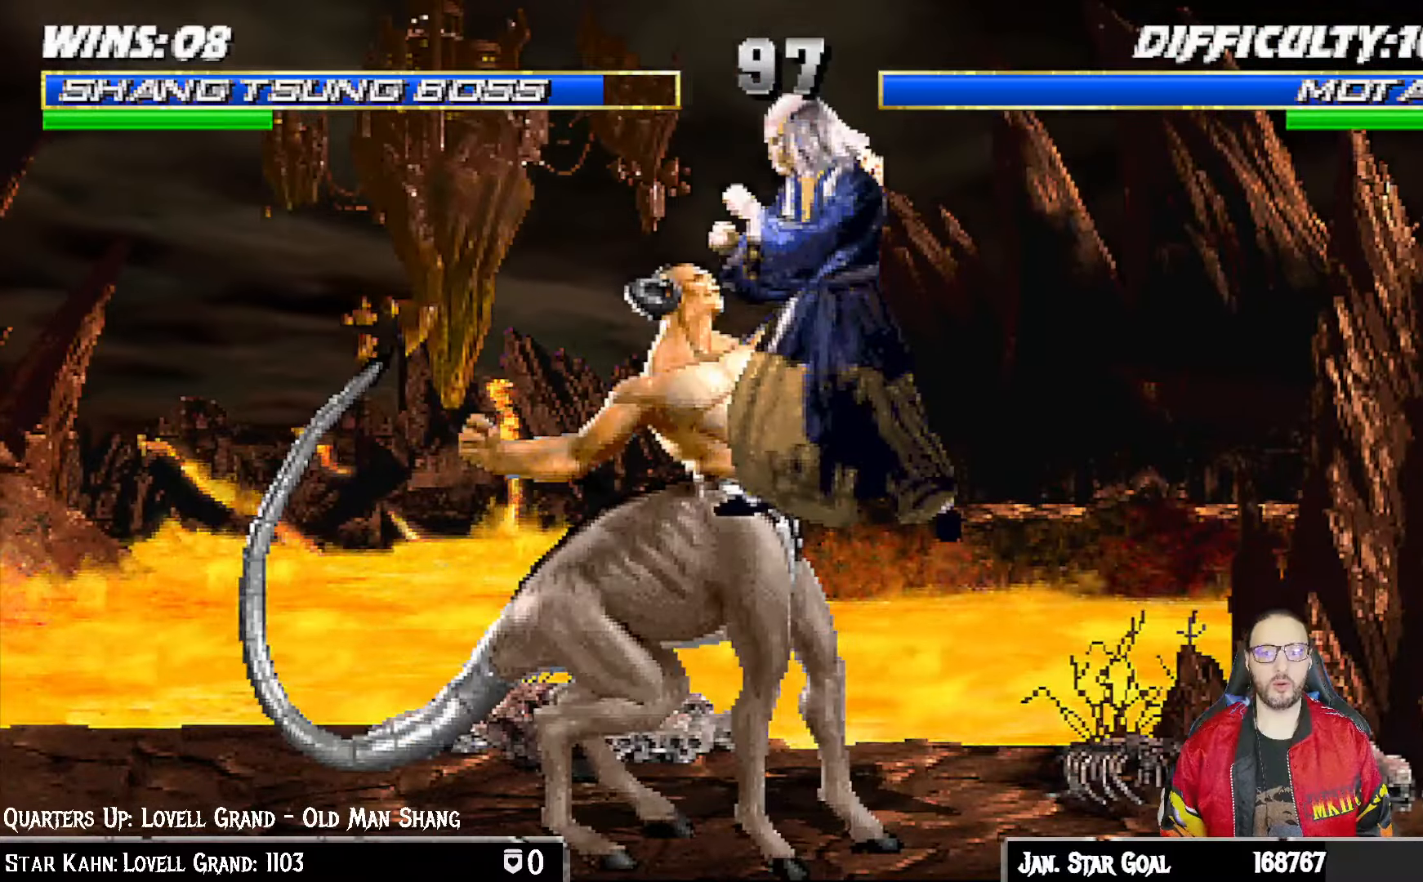
{"dt_ms": 500, "buttons": ["L1", "R1", "DPAD_DOWN", "DPAD_RIGHT"], "left_stick": "center", "right_stick": "center"}
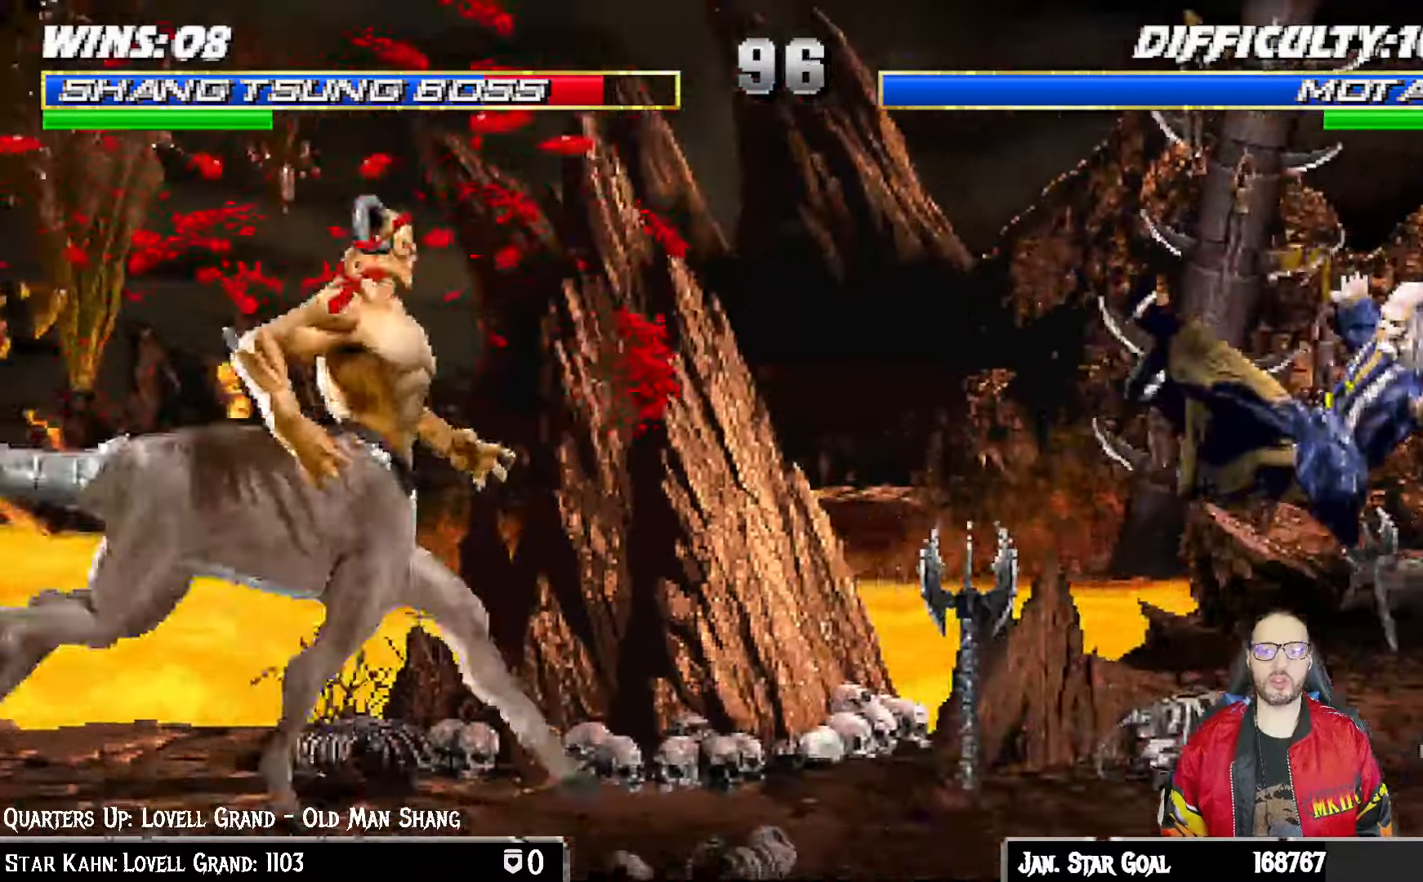
{"dt_ms": 1000, "buttons": ["SQUARE", "L1", "DPAD_DOWN"], "left_stick": "center", "right_stick": "center"}
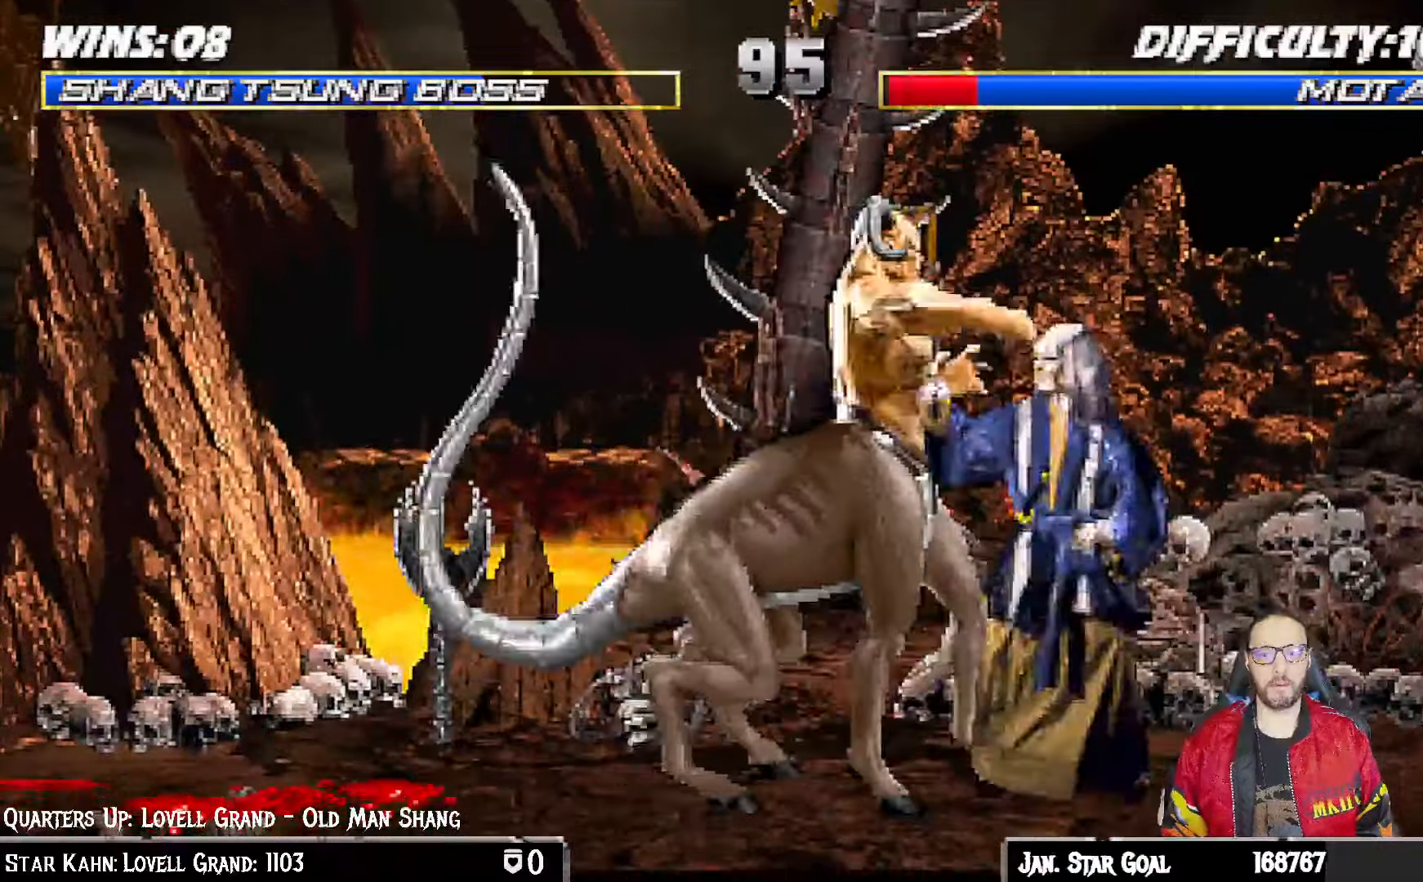
{"dt_ms": 1000, "buttons": ["DPAD_RIGHT"], "left_stick": "center", "right_stick": "center"}
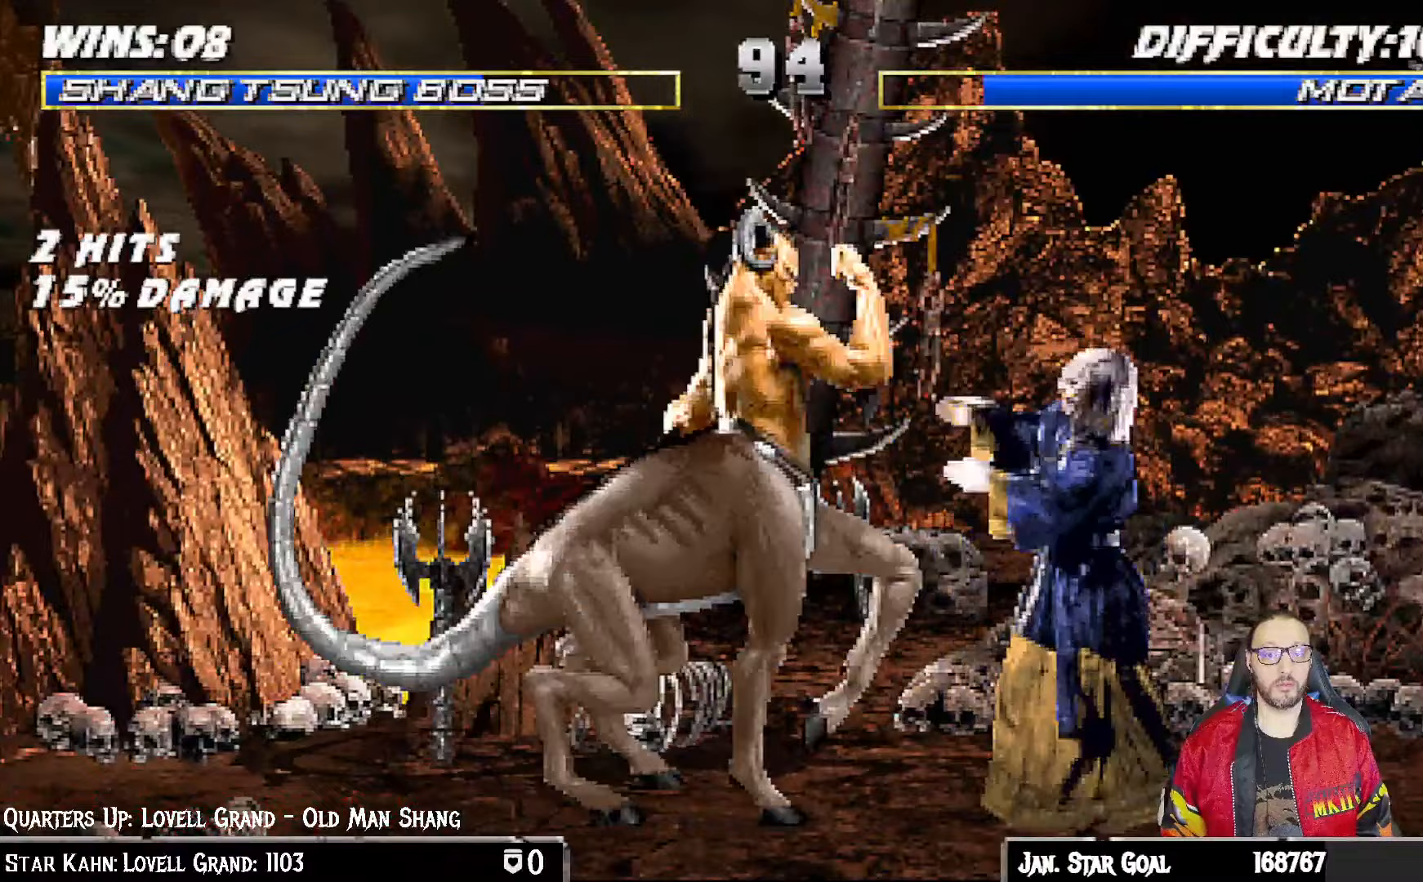
{"dt_ms": 500, "buttons": [], "left_stick": "center", "right_stick": "center", "events": [[17, "SQUARE", "down"], [33, "DPAD_RIGHT", "up"], [133, "DPAD_RIGHT", "down"], [150, "SQUARE", "up"], [233, "SQUARE", "down"], [250, "DPAD_RIGHT", "up"], [333, "DPAD_RIGHT", "down"], [350, "SQUARE", "up"], [450, "DPAD_RIGHT", "up"]]}
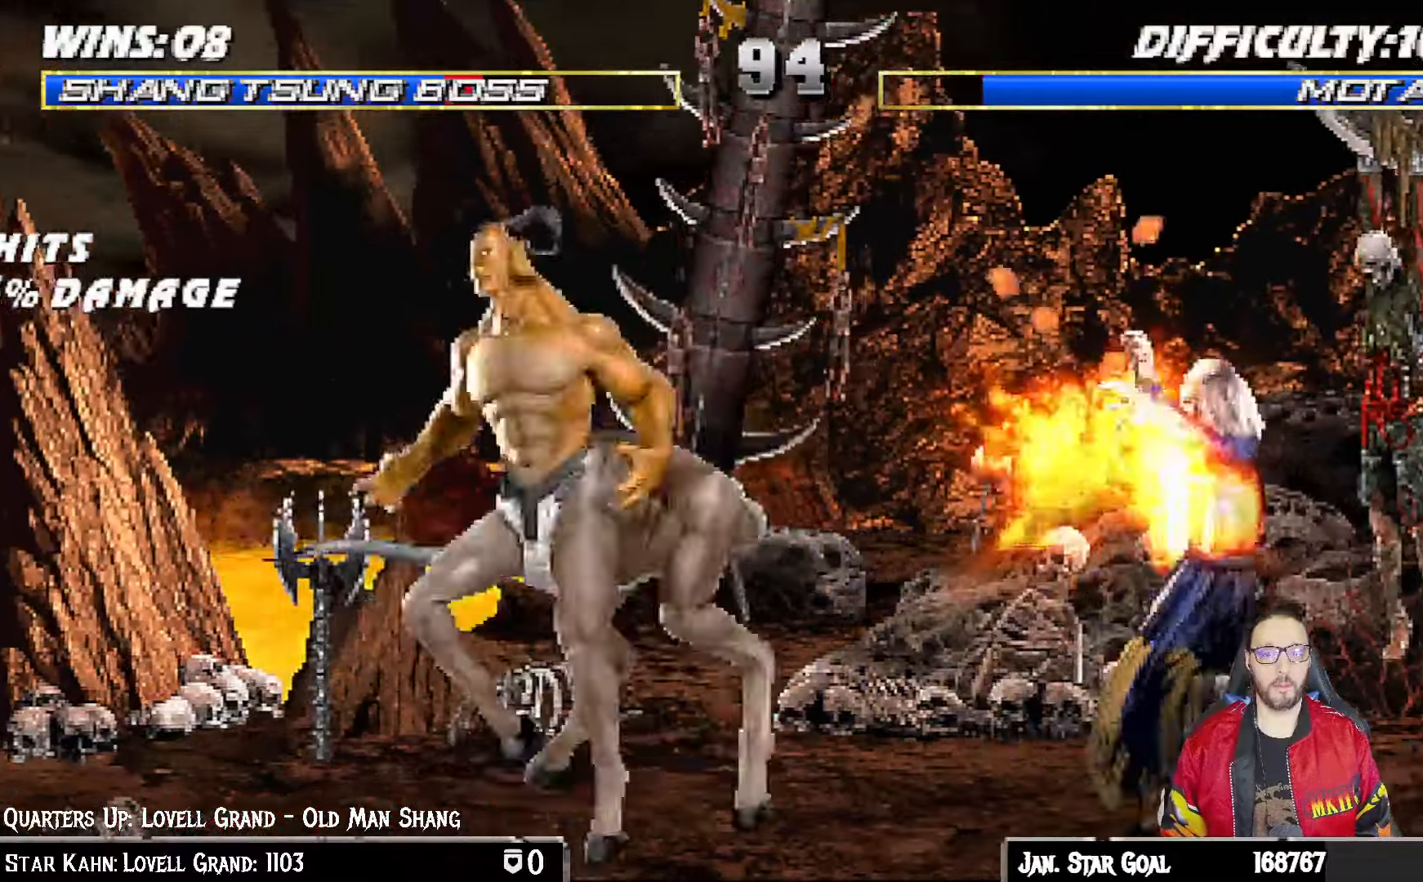
{"dt_ms": 500, "buttons": ["L1", "DPAD_UP", "DPAD_LEFT"], "left_stick": "center", "right_stick": "center"}
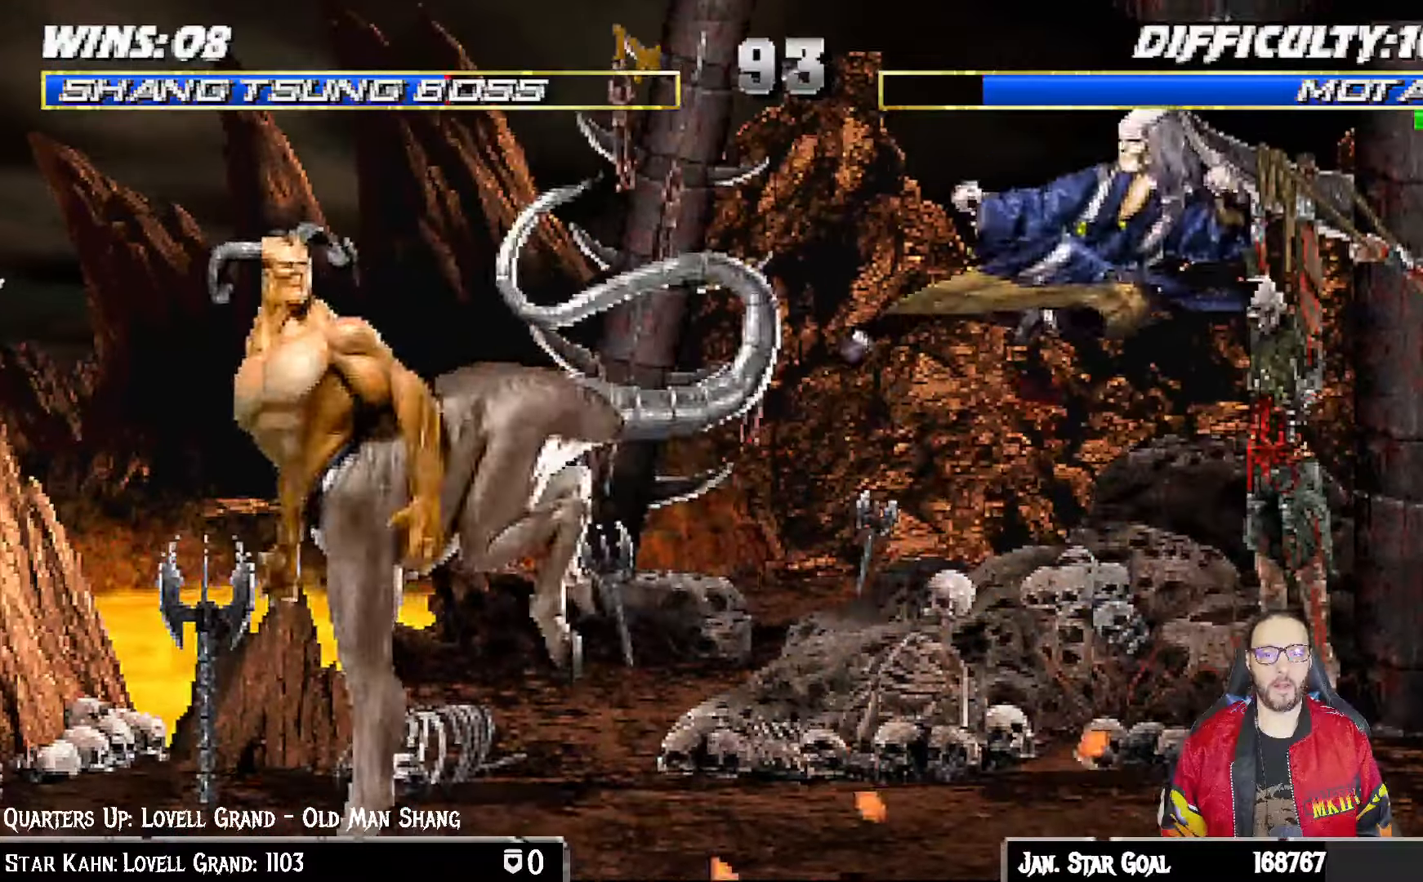
{"dt_ms": 1000, "buttons": ["TRIANGLE"], "left_stick": "center", "right_stick": "center"}
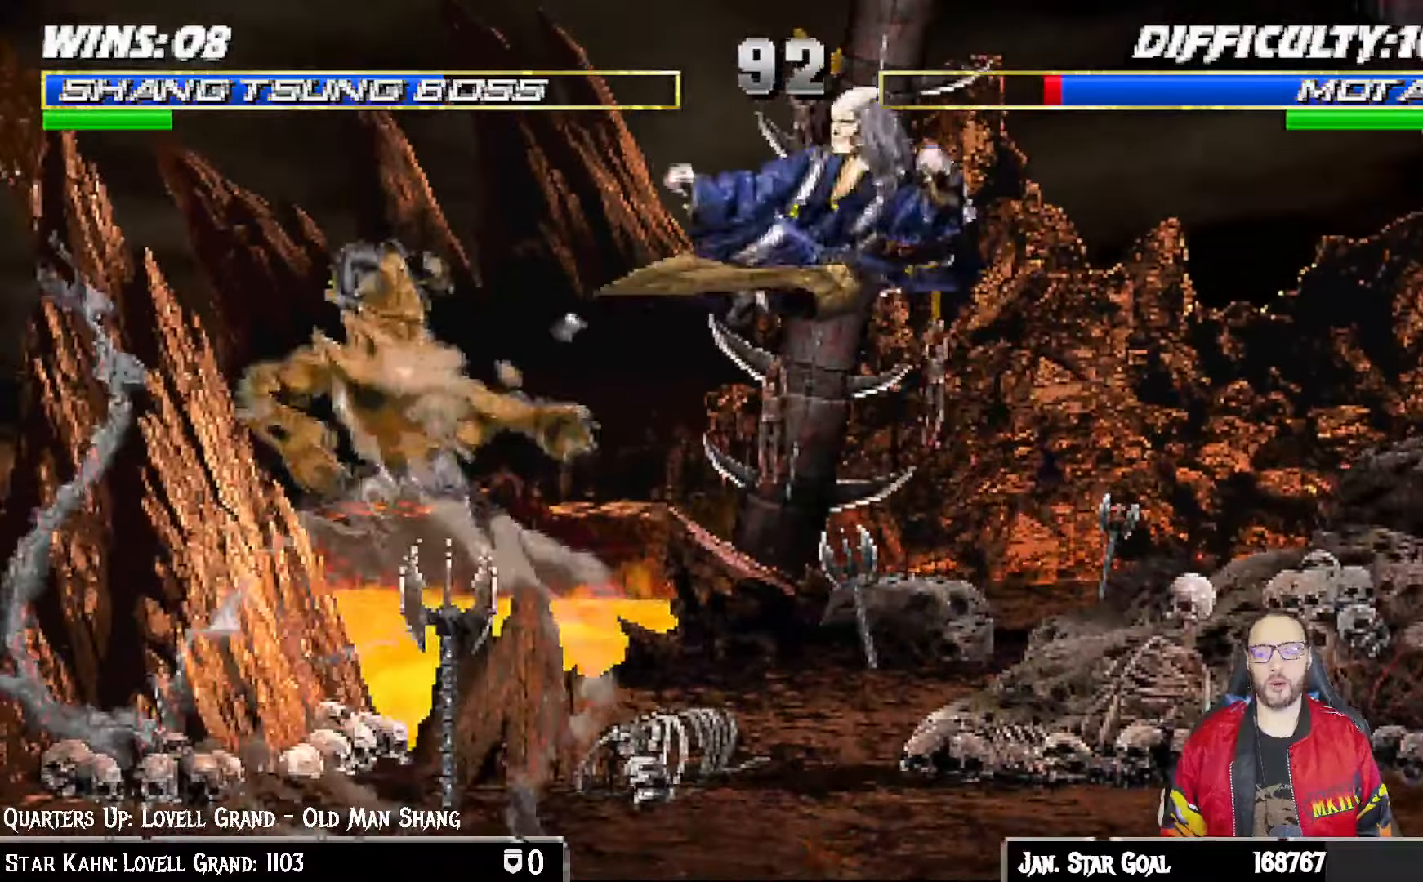
{"dt_ms": 500, "buttons": [], "left_stick": "center", "right_stick": "center"}
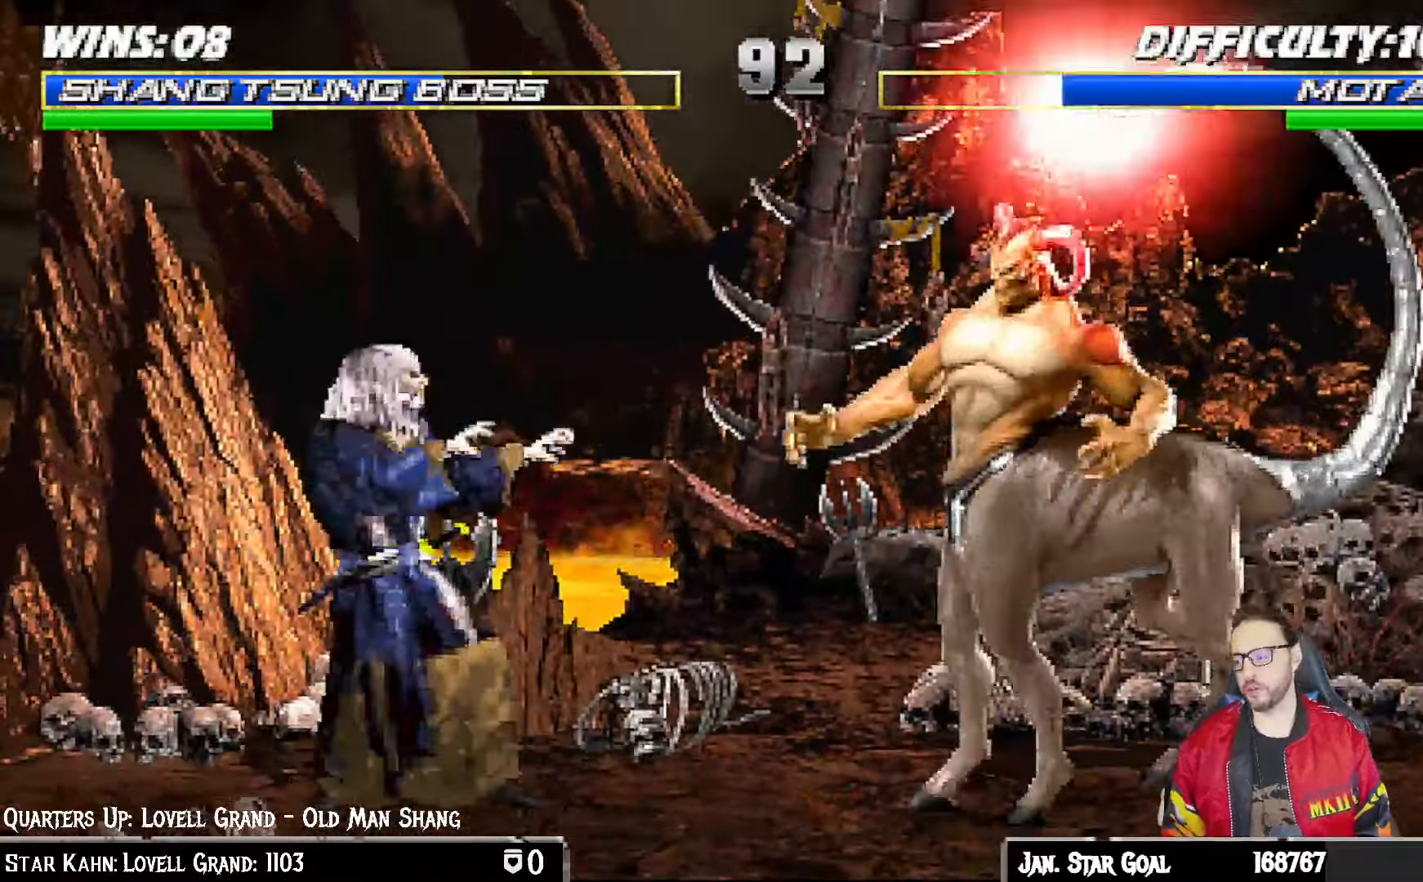
{"dt_ms": 500, "buttons": [], "left_stick": "center", "right_stick": "center", "events": [[100, "DPAD_LEFT", "down"], [100, "DPAD_UP", "down"], [100, "L1", "down"], [167, "TRIANGLE", "down"], [267, "DPAD_UP", "up"], [283, "DPAD_LEFT", "up"], [300, "L1", "up"], [483, "TRIANGLE", "up"]]}